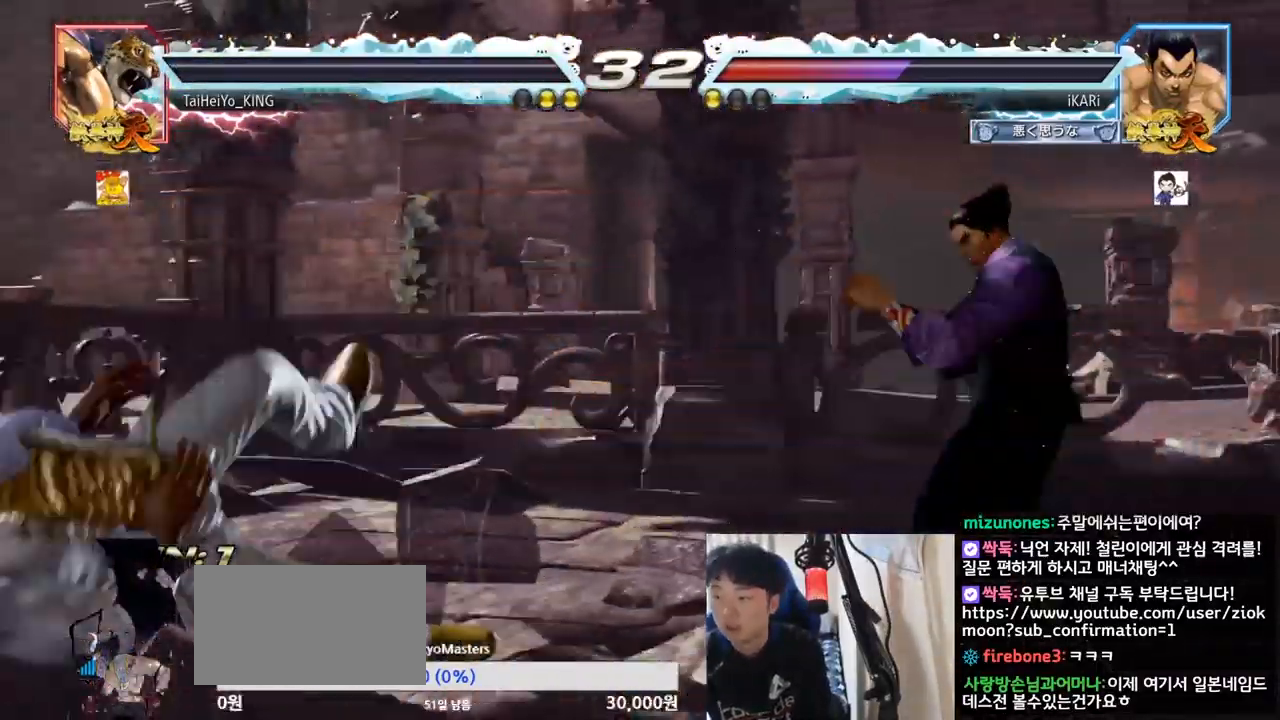
Gameplay with a controller (arcade stick); each line is a JSON object with the inputs held at the frame after it. "events" lists button and stick changes between this image and that frame as [ms after this image, input, new state], when the widget could be followed in between. Not read: L3 R3.
{"buttons": [], "left_stick": "center", "events": []}
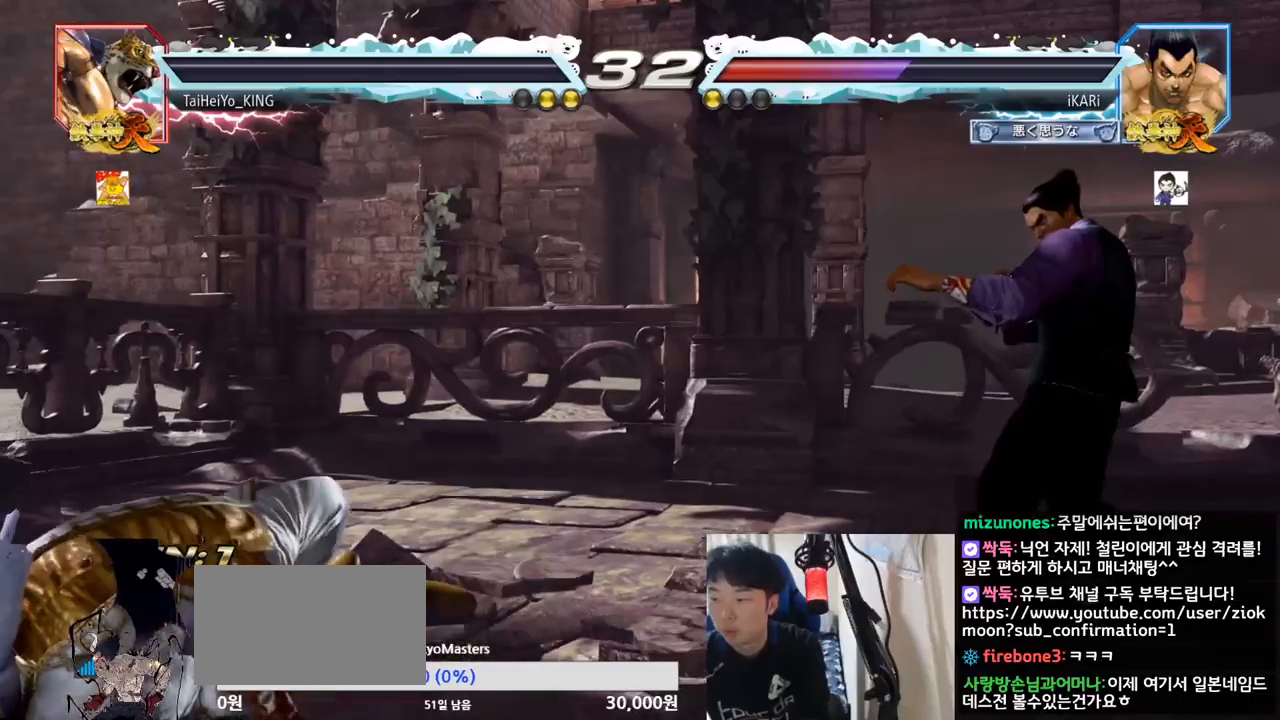
{"buttons": [], "left_stick": "center", "events": []}
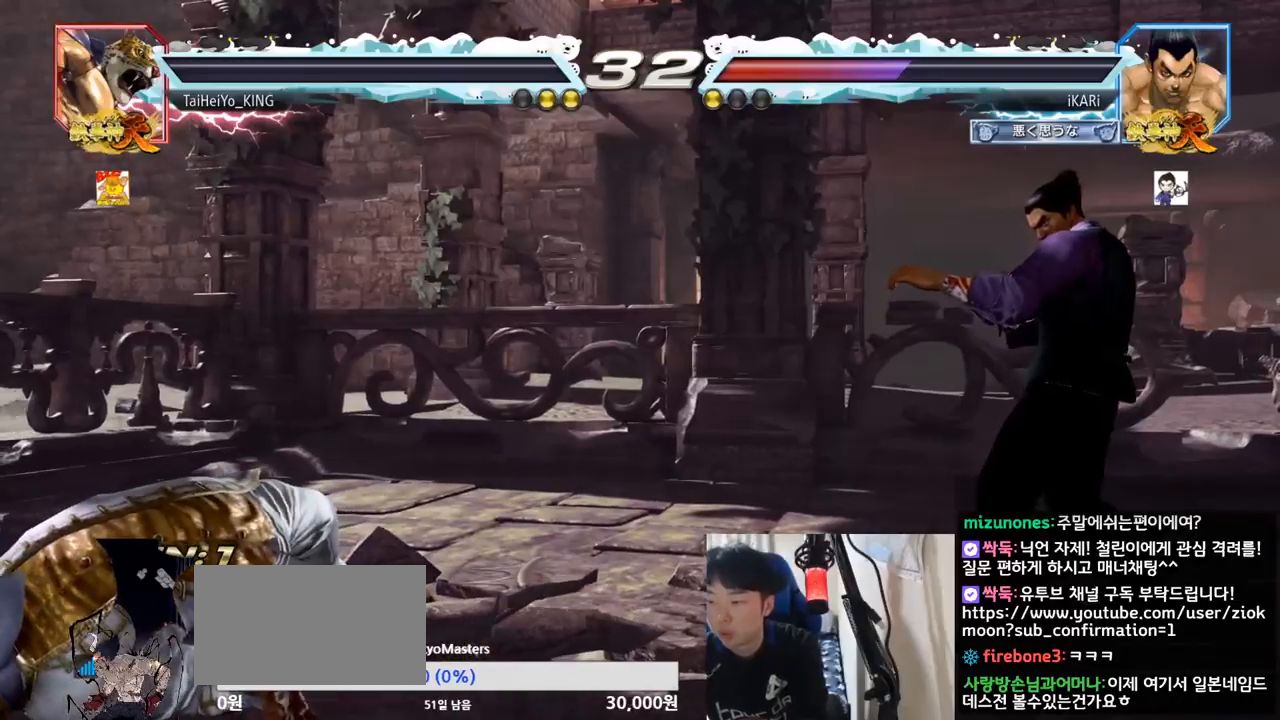
{"buttons": [], "left_stick": "center", "events": []}
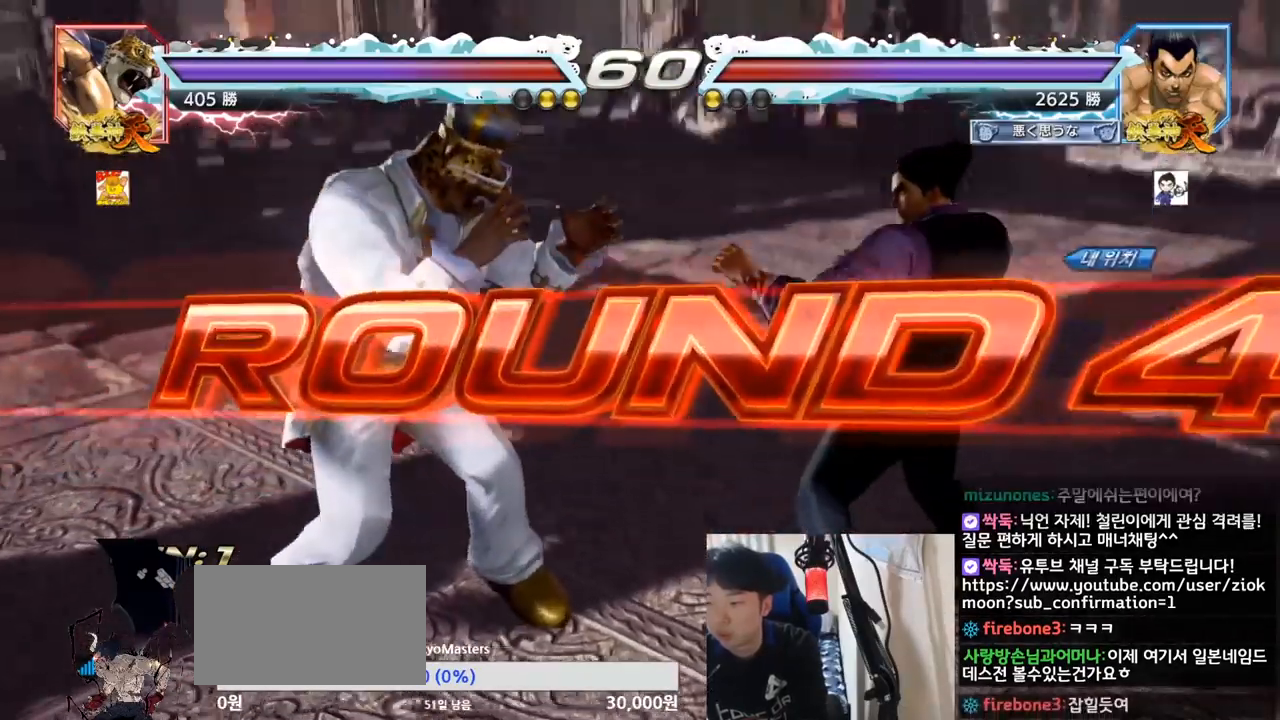
{"buttons": [], "left_stick": "center", "events": []}
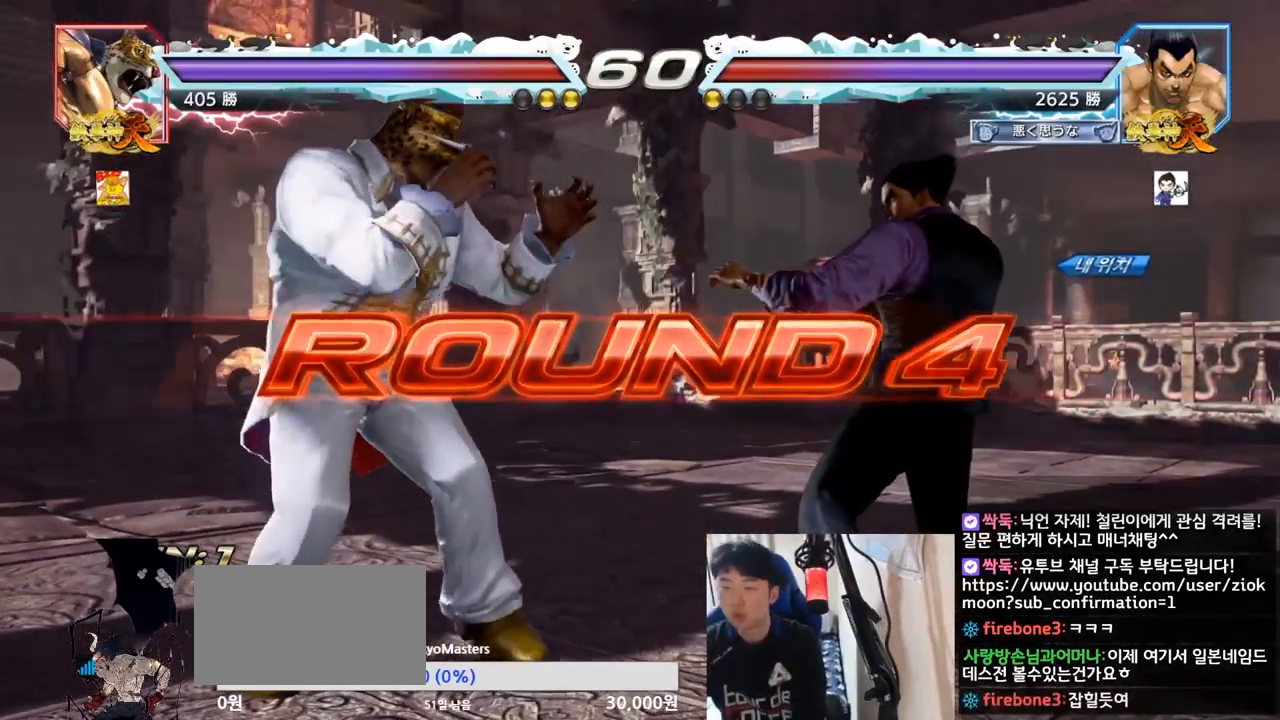
{"buttons": [], "left_stick": "center", "events": []}
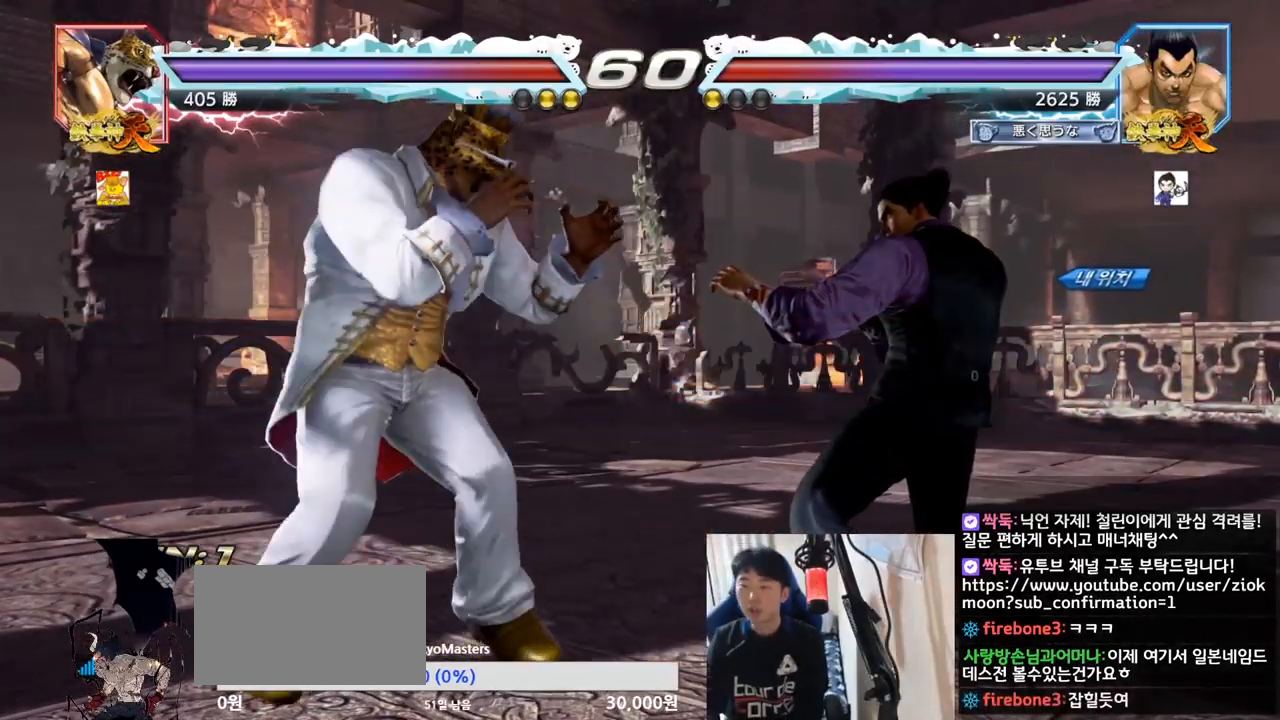
{"buttons": ["SQUARE", "TRIANGLE"], "left_stick": "center", "events": [[200, "TRIANGLE", "down"], [217, "SQUARE", "down"], [333, "SQUARE", "up"], [350, "TRIANGLE", "up"], [467, "SQUARE", "down"], [467, "TRIANGLE", "down"]]}
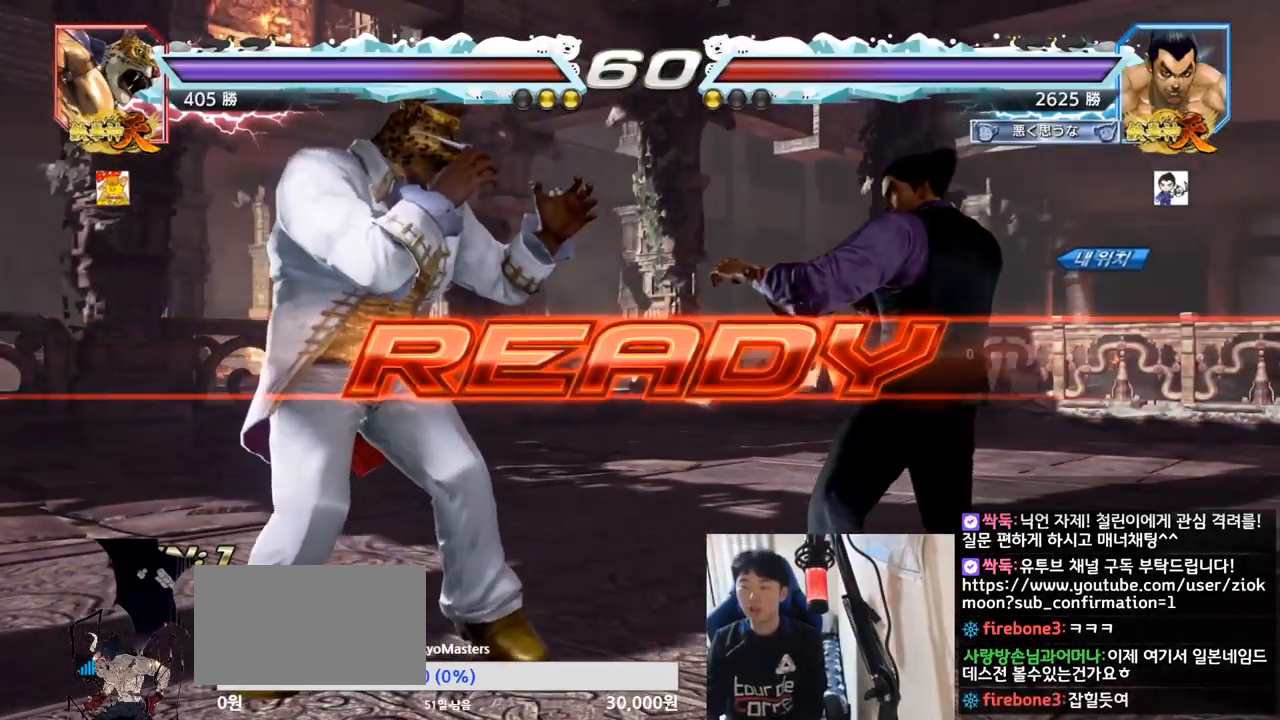
{"buttons": ["SQUARE", "TRIANGLE"], "left_stick": "center", "events": [[84, "SQUARE", "up"], [84, "TRIANGLE", "up"], [201, "TRIANGLE", "down"], [217, "SQUARE", "down"], [301, "SQUARE", "up"], [301, "TRIANGLE", "up"], [317, "left_stick", "down"], [401, "SQUARE", "down"], [434, "TRIANGLE", "down"], [451, "left_stick", "center"], [467, "SQUARE", "up"], [467, "TRIANGLE", "up"], [501, "SQUARE", "down"], [501, "TRIANGLE", "down"]]}
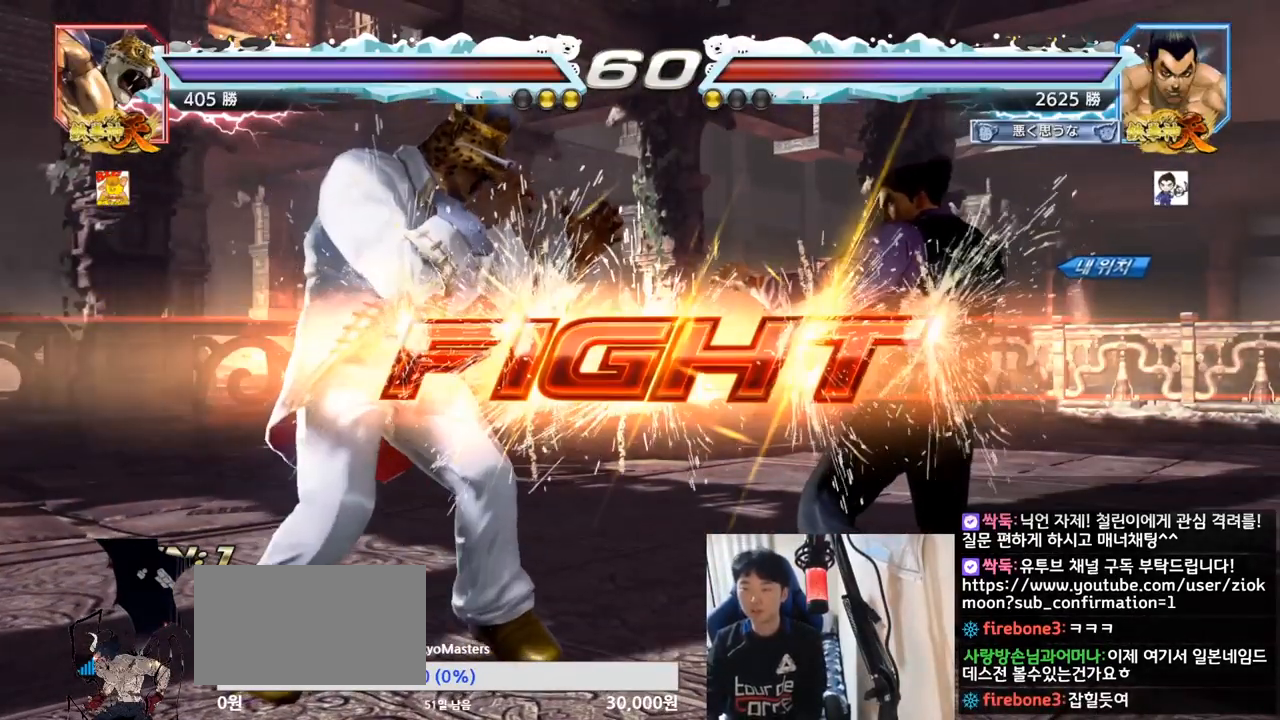
{"buttons": [], "left_stick": "left", "events": [[67, "SQUARE", "up"], [133, "left_stick", "left"], [167, "TRIANGLE", "up"], [300, "SQUARE", "down"], [350, "TRIANGLE", "down"], [384, "SQUARE", "up"], [434, "TRIANGLE", "up"]]}
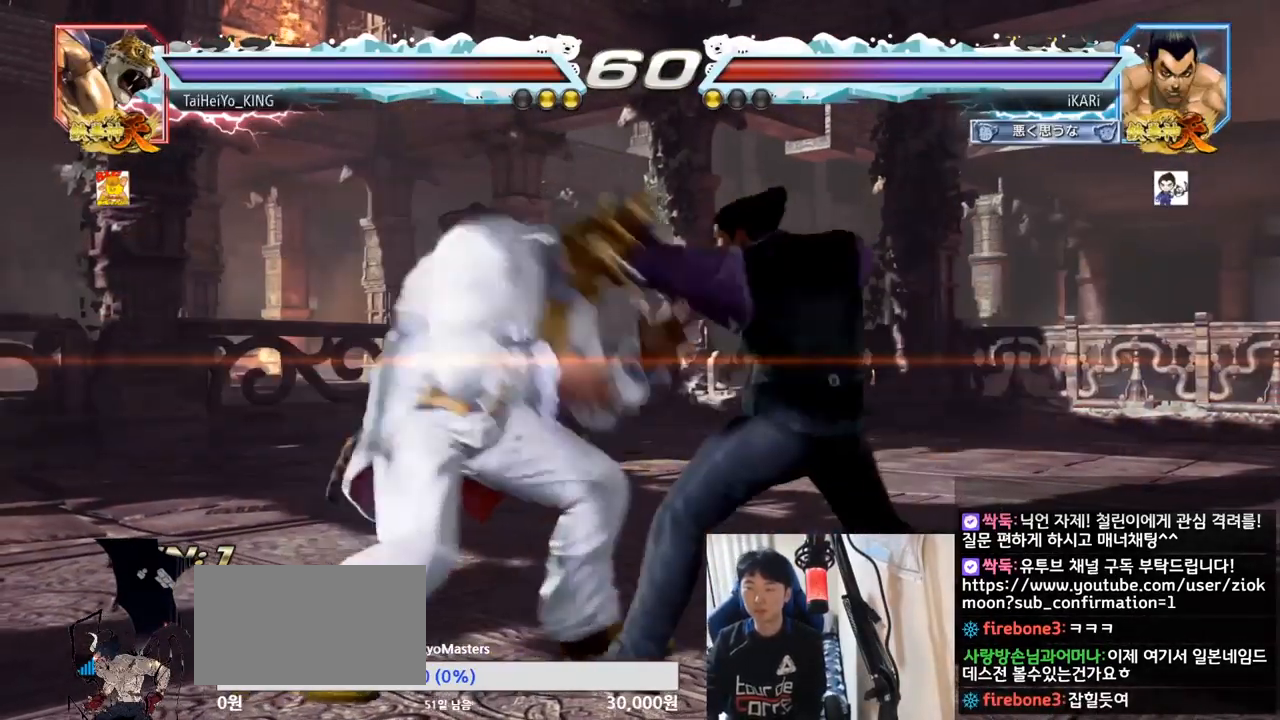
{"buttons": [], "left_stick": "right", "events": [[134, "left_stick", "center"], [351, "left_stick", "right"], [401, "left_stick", "center"], [467, "left_stick", "right"]]}
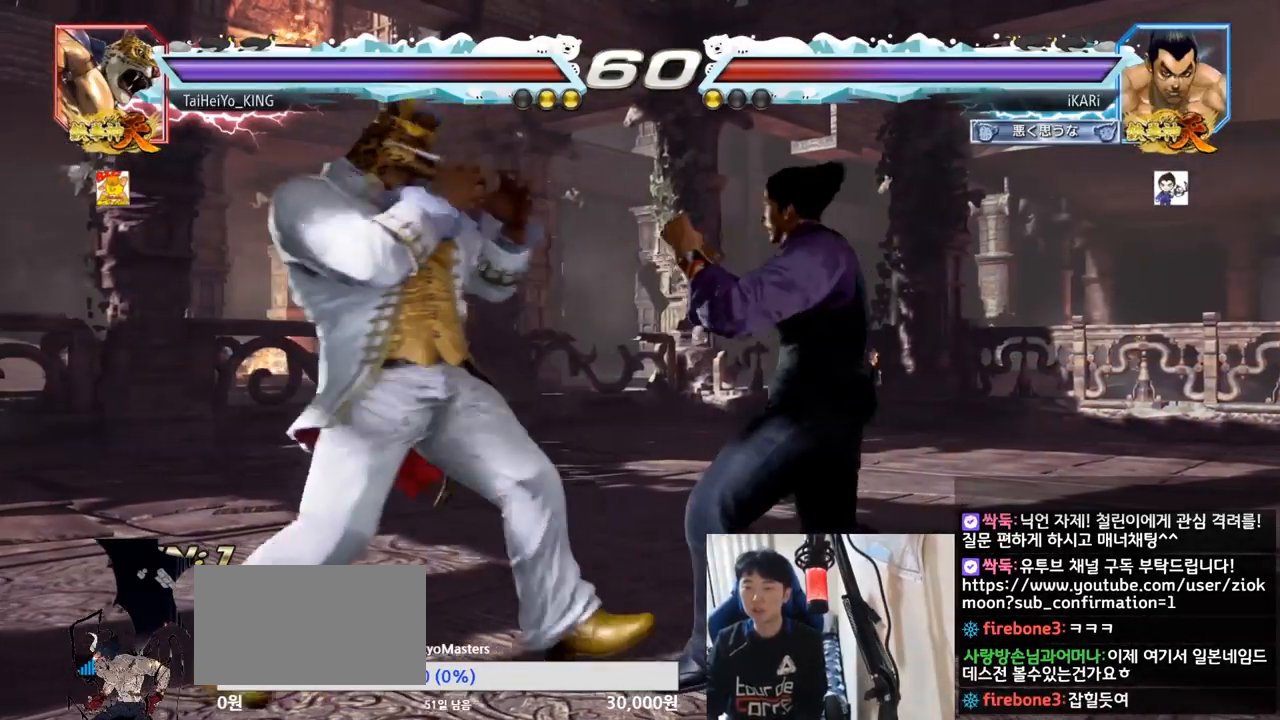
{"buttons": [], "left_stick": "center", "events": [[500, "left_stick", "center"]]}
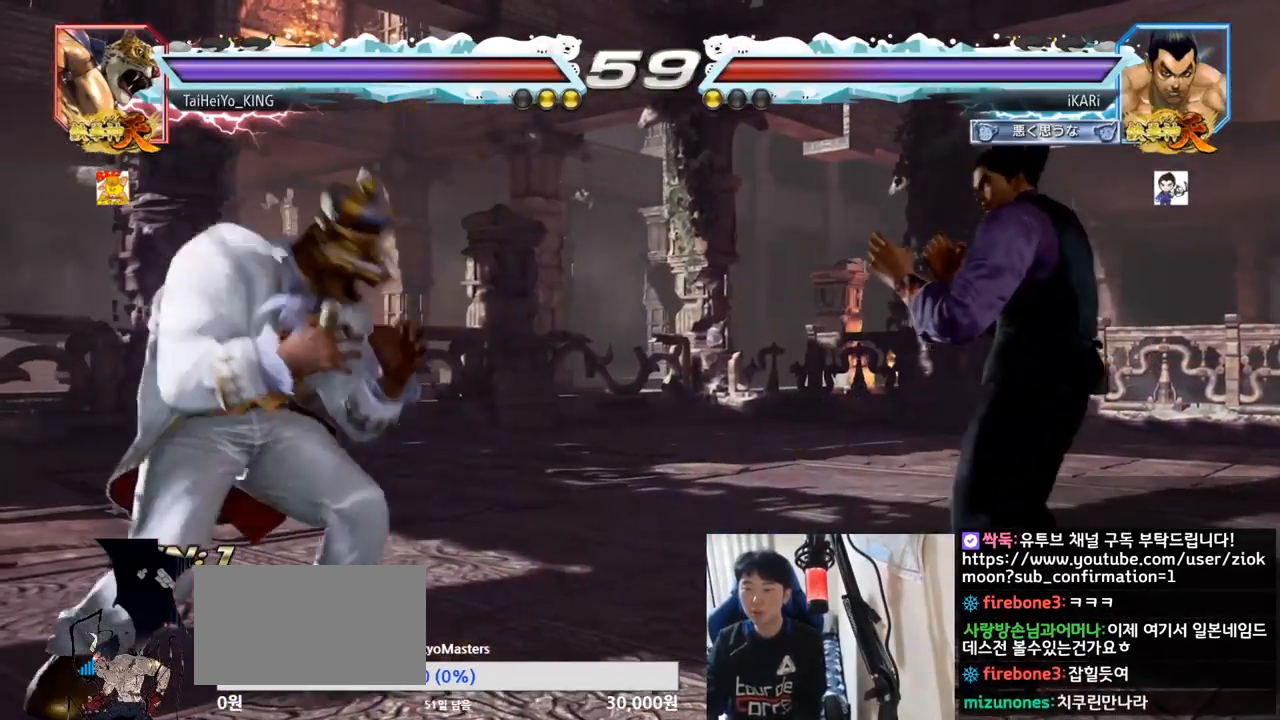
{"buttons": [], "left_stick": "right", "events": [[67, "left_stick", "right"], [201, "left_stick", "down"], [267, "left_stick", "center"], [384, "left_stick", "right"], [434, "left_stick", "center"], [501, "left_stick", "right"]]}
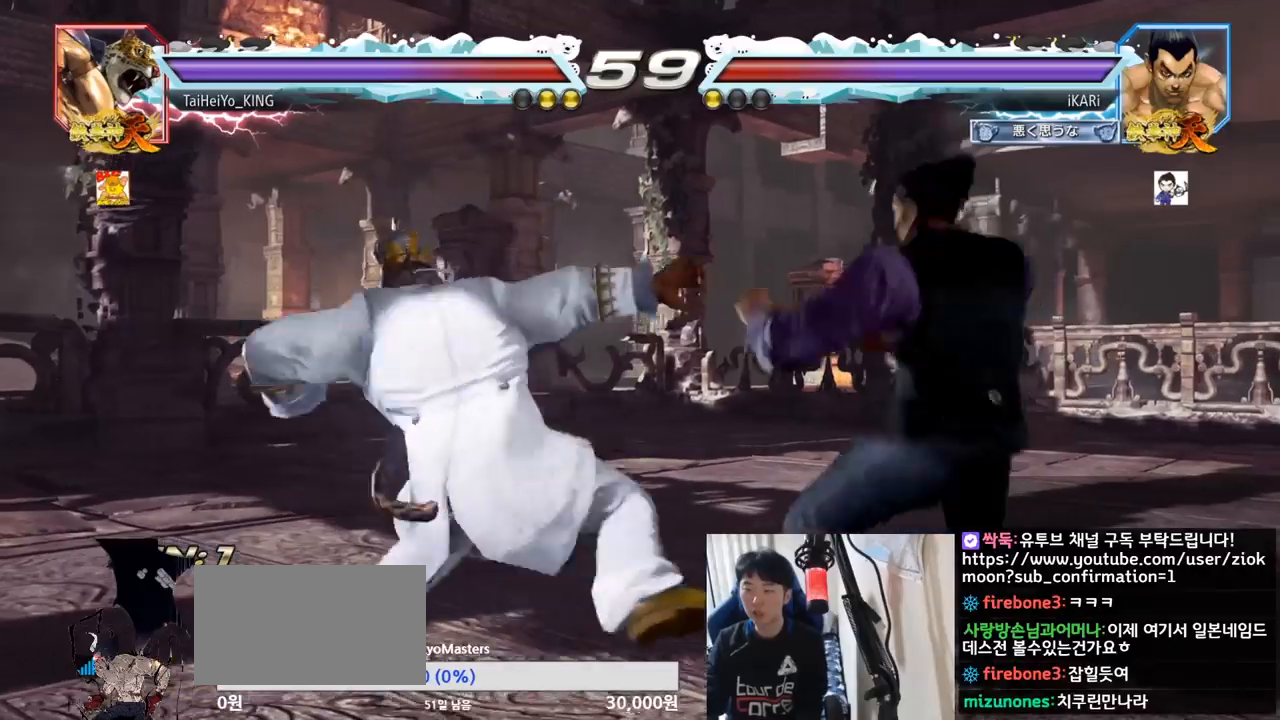
{"buttons": [], "left_stick": "down", "events": [[334, "left_stick", "center"], [434, "left_stick", "down"]]}
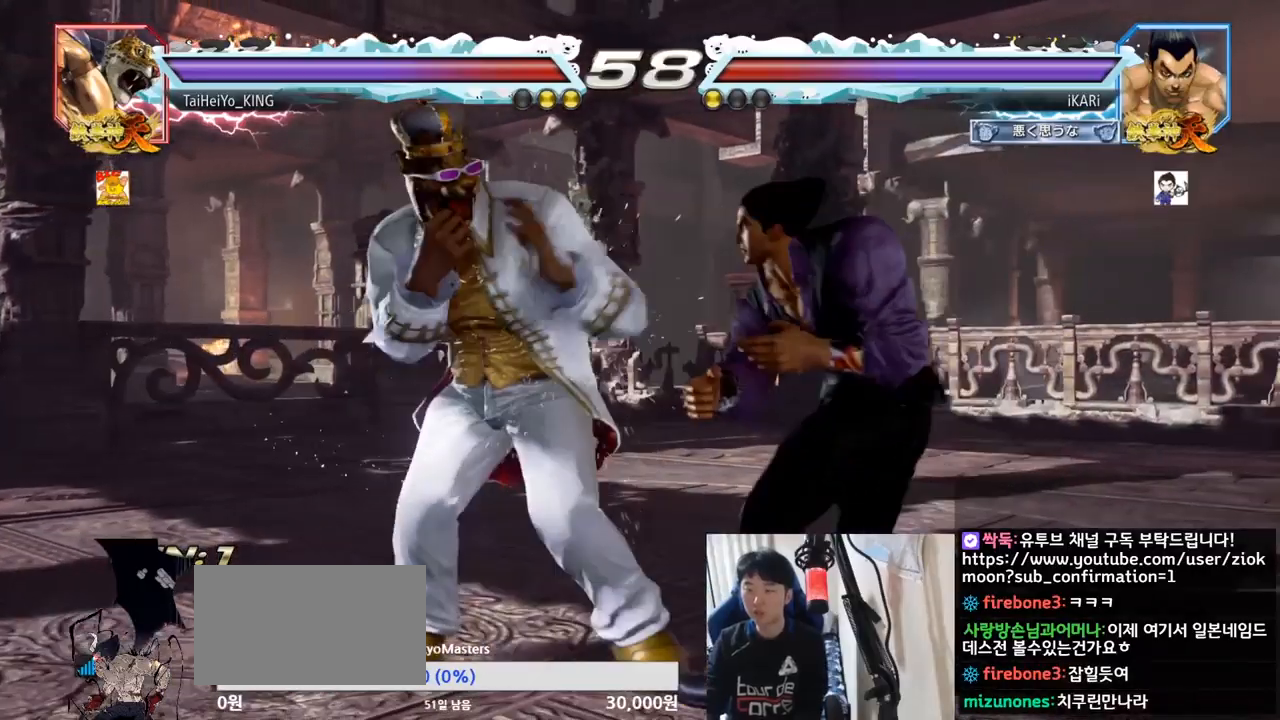
{"buttons": ["CIRCLE"], "left_stick": "center", "events": [[17, "left_stick", "center"], [134, "left_stick", "down-right"], [150, "CROSS", "down"], [217, "CROSS", "up"], [251, "CROSS", "down"], [267, "CIRCLE", "down"], [267, "CROSS", "up"], [301, "left_stick", "center"]]}
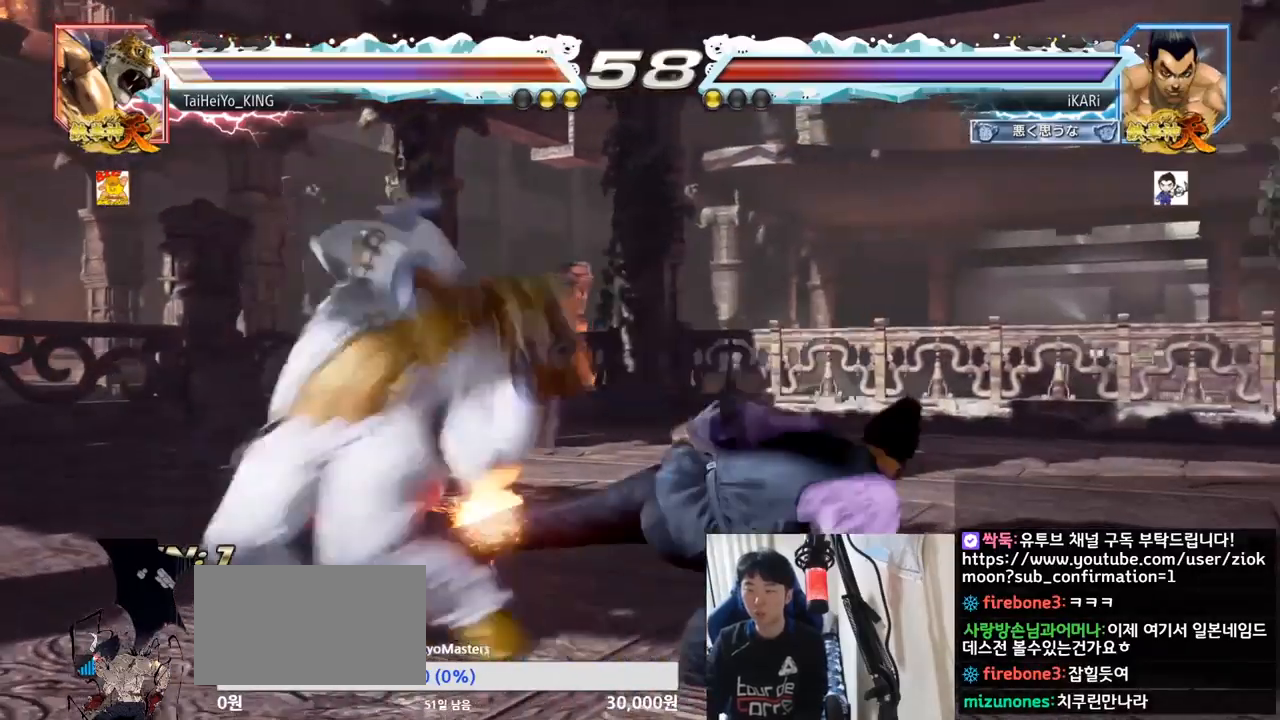
{"buttons": ["CIRCLE"], "left_stick": "center", "events": [[167, "CIRCLE", "up"], [450, "CIRCLE", "down"]]}
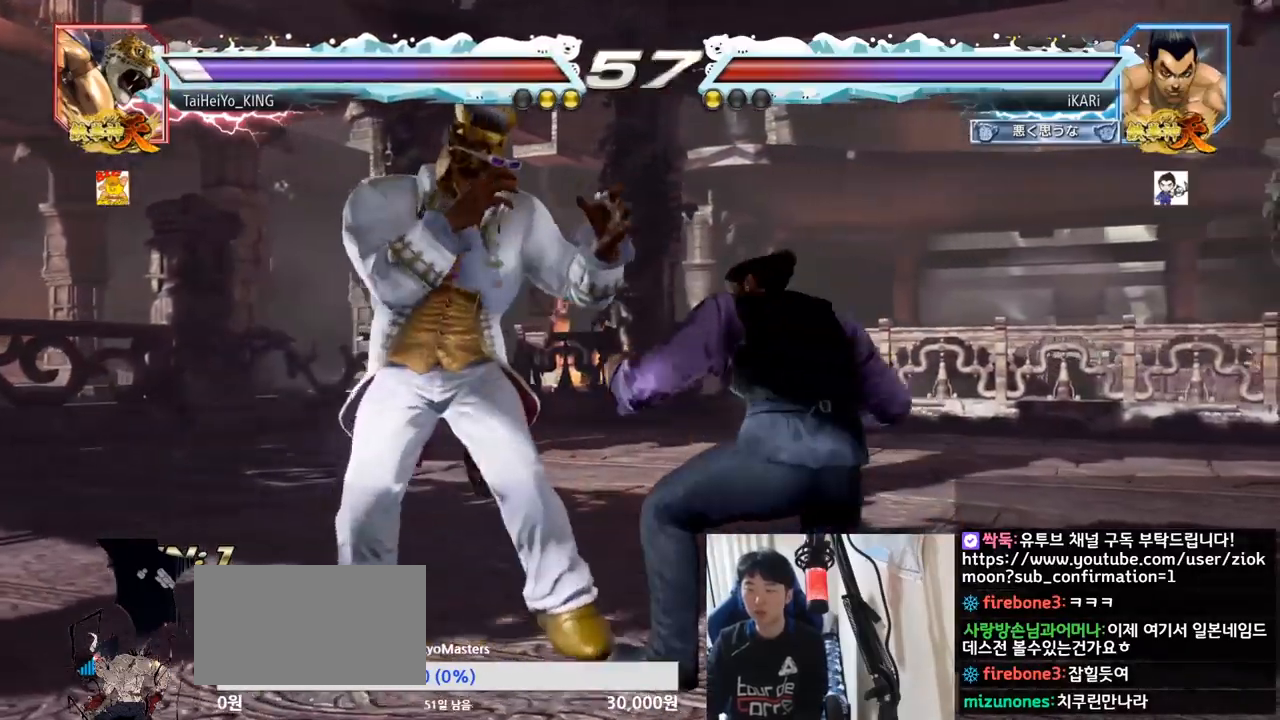
{"buttons": [], "left_stick": "left", "events": [[17, "CIRCLE", "up"], [501, "left_stick", "left"]]}
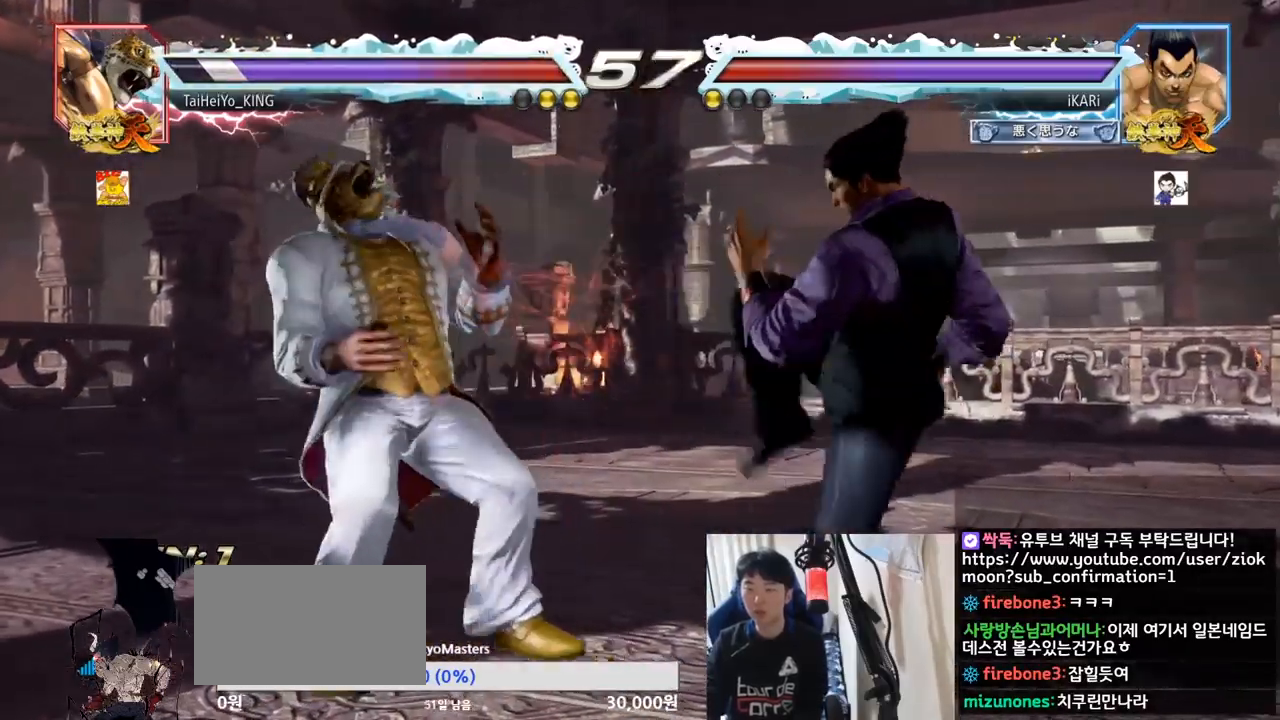
{"buttons": [], "left_stick": "left", "events": [[50, "left_stick", "center"], [117, "left_stick", "left"], [150, "CROSS", "down"], [200, "TRIANGLE", "down"], [217, "CROSS", "up"], [233, "left_stick", "center"], [283, "TRIANGLE", "up"], [417, "left_stick", "left"]]}
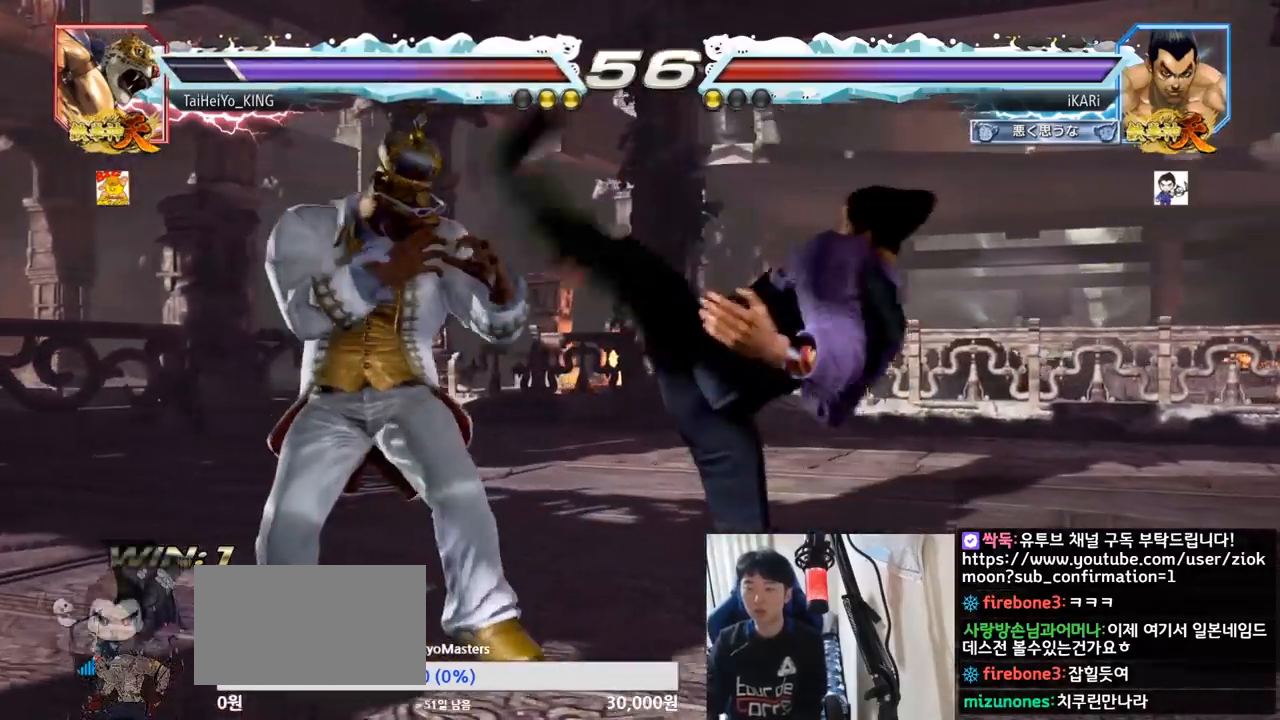
{"buttons": ["TRIANGLE"], "left_stick": "down-left", "events": [[251, "left_stick", "down-left"], [401, "TRIANGLE", "down"], [434, "TRIANGLE", "up"], [467, "TRIANGLE", "down"]]}
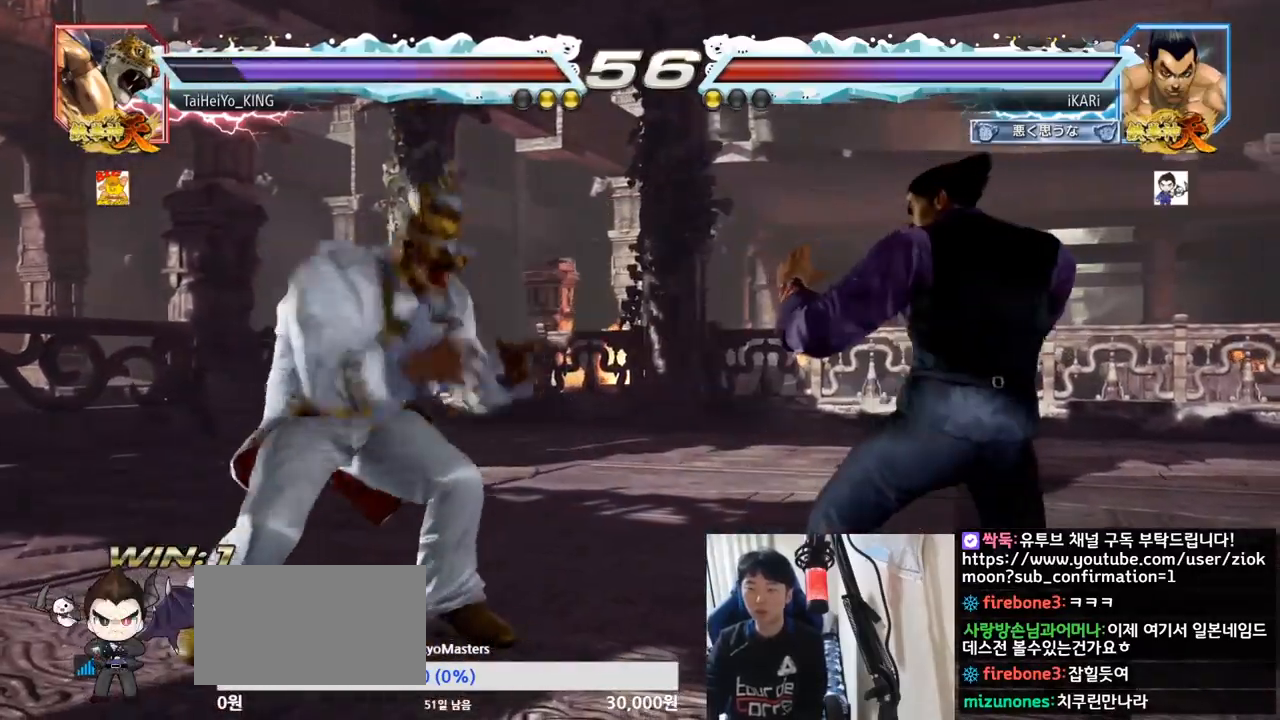
{"buttons": [], "left_stick": "center", "events": [[17, "TRIANGLE", "up"], [67, "TRIANGLE", "down"], [133, "TRIANGLE", "up"], [150, "left_stick", "center"]]}
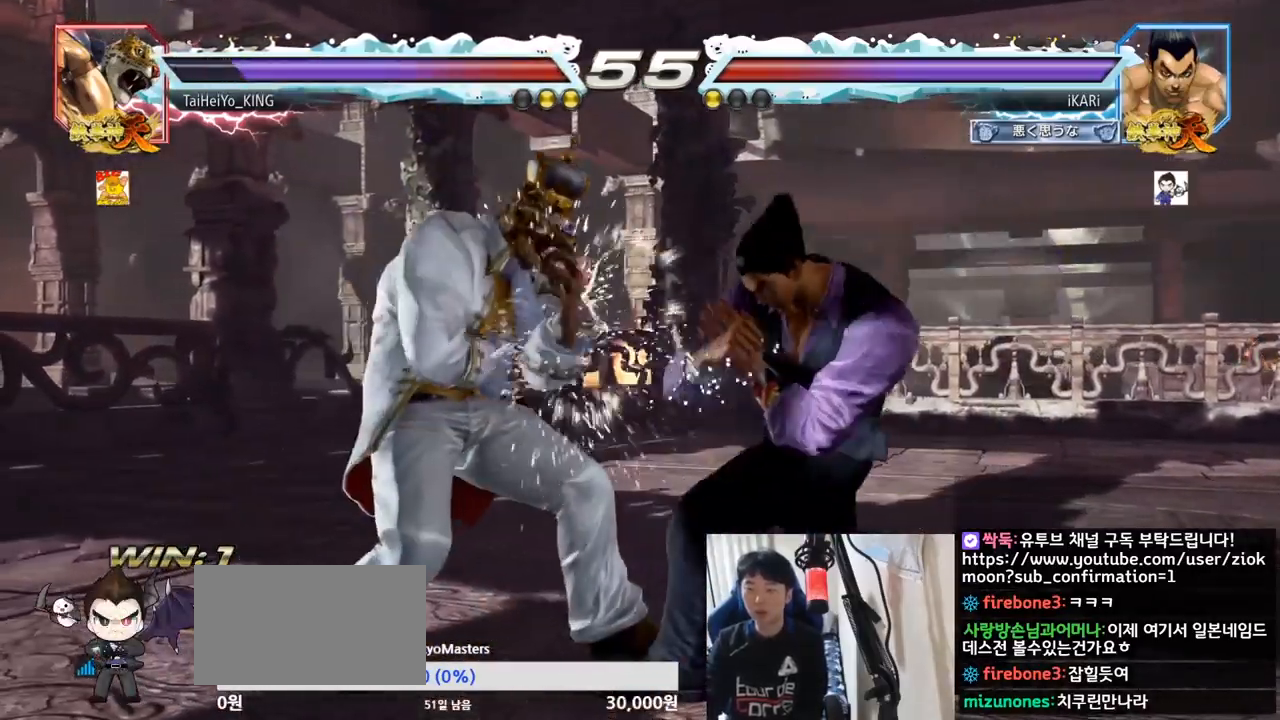
{"buttons": [], "left_stick": "right", "events": [[34, "left_stick", "right"]]}
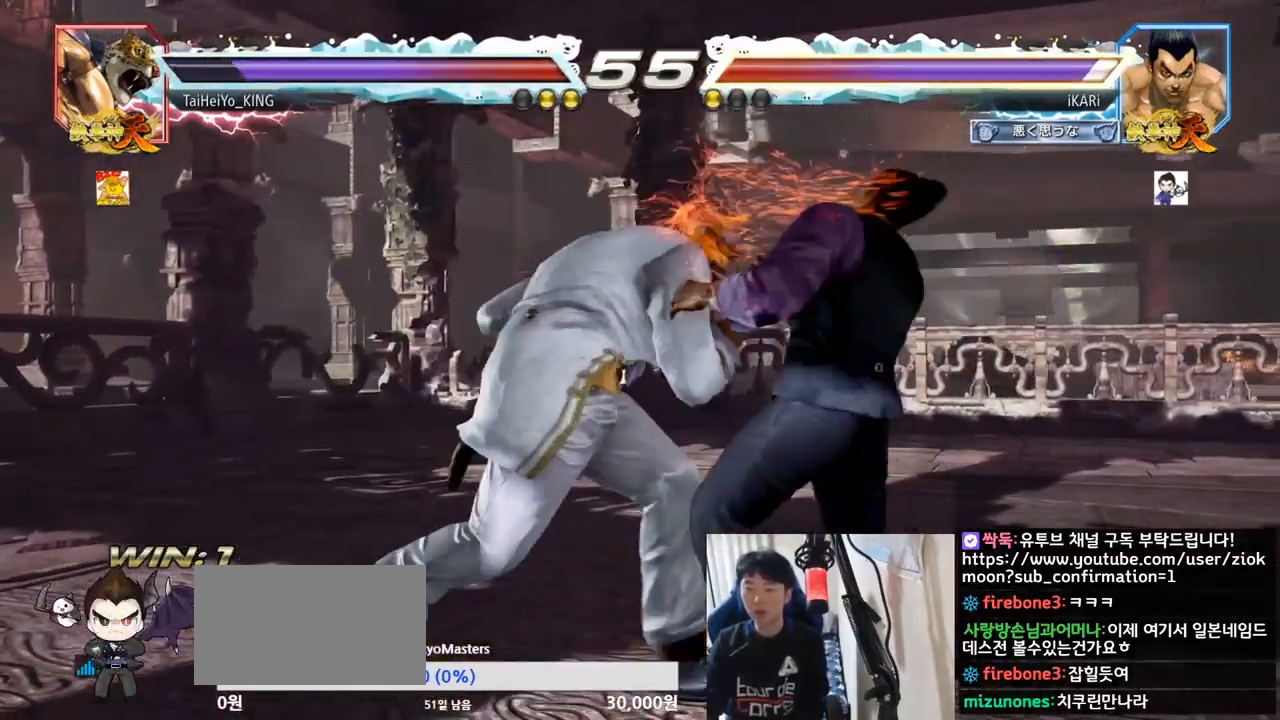
{"buttons": ["CIRCLE"], "left_stick": "center", "events": [[233, "left_stick", "center"], [467, "CIRCLE", "down"]]}
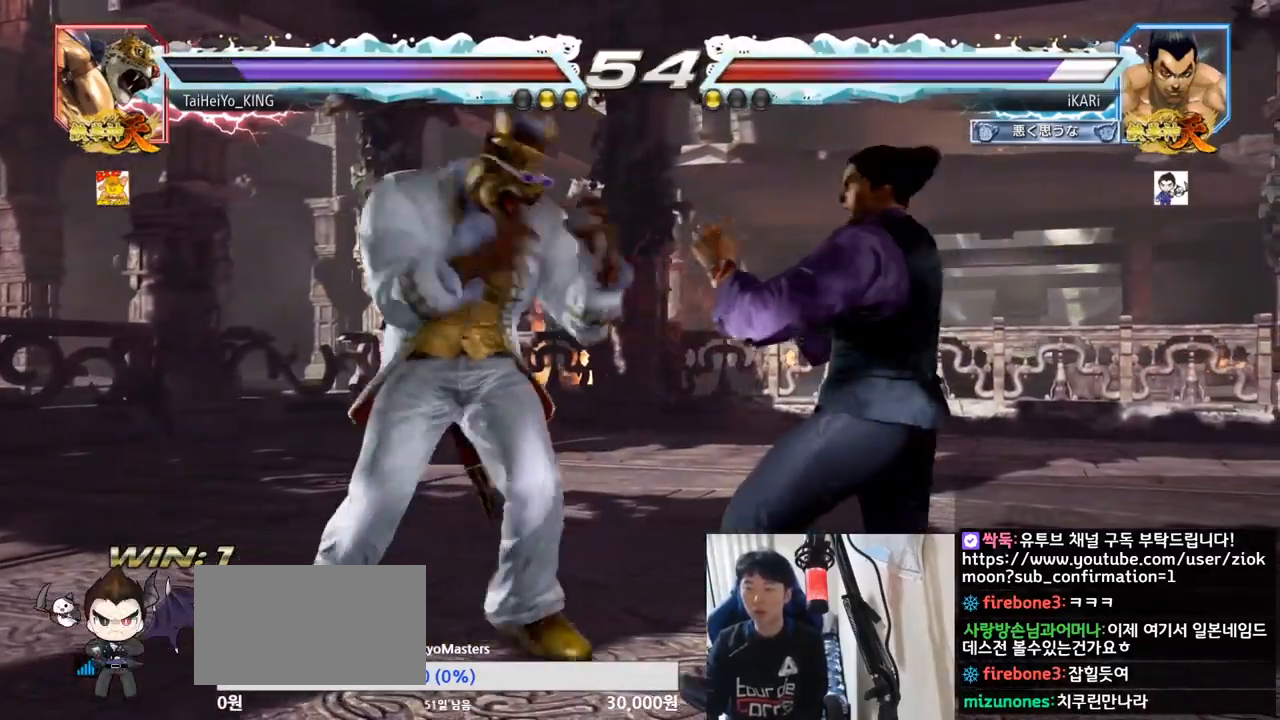
{"buttons": ["TRIANGLE"], "left_stick": "center", "events": [[34, "CIRCLE", "up"], [84, "TRIANGLE", "down"], [134, "TRIANGLE", "up"], [150, "TRIANGLE", "down"]]}
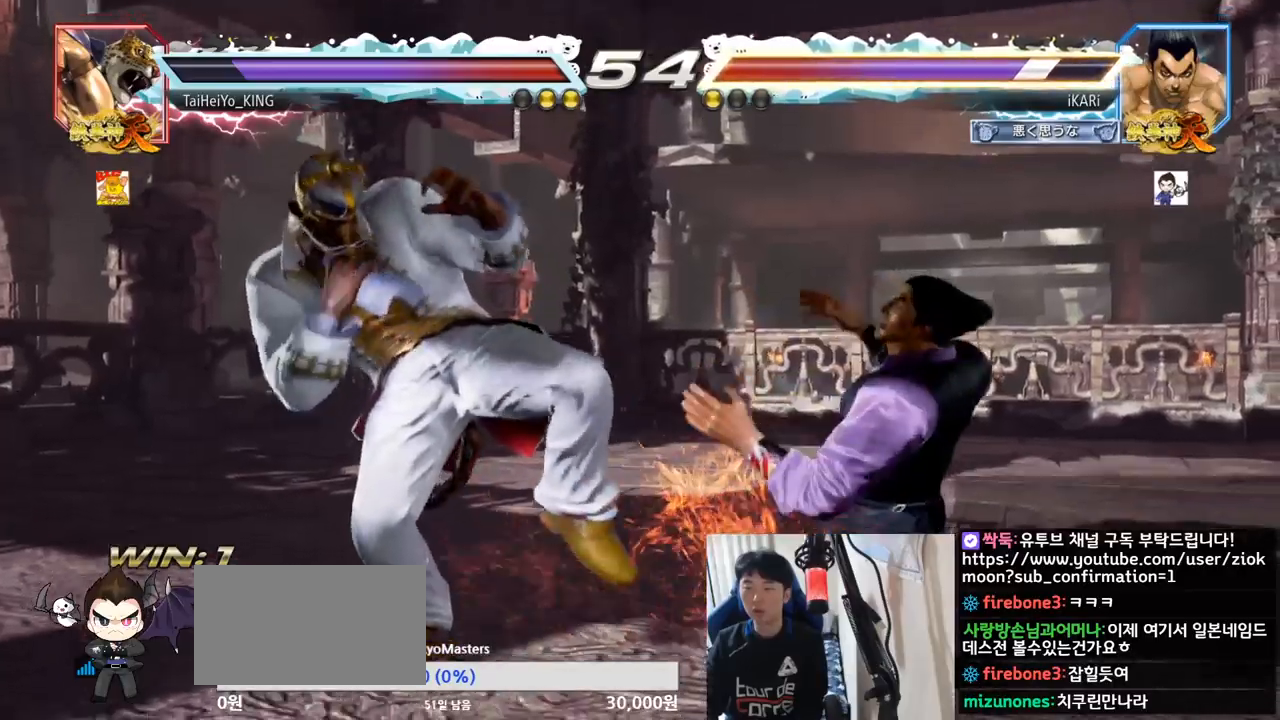
{"buttons": [], "left_stick": "right", "events": [[17, "TRIANGLE", "up"], [200, "left_stick", "right"], [250, "left_stick", "center"], [317, "left_stick", "right"]]}
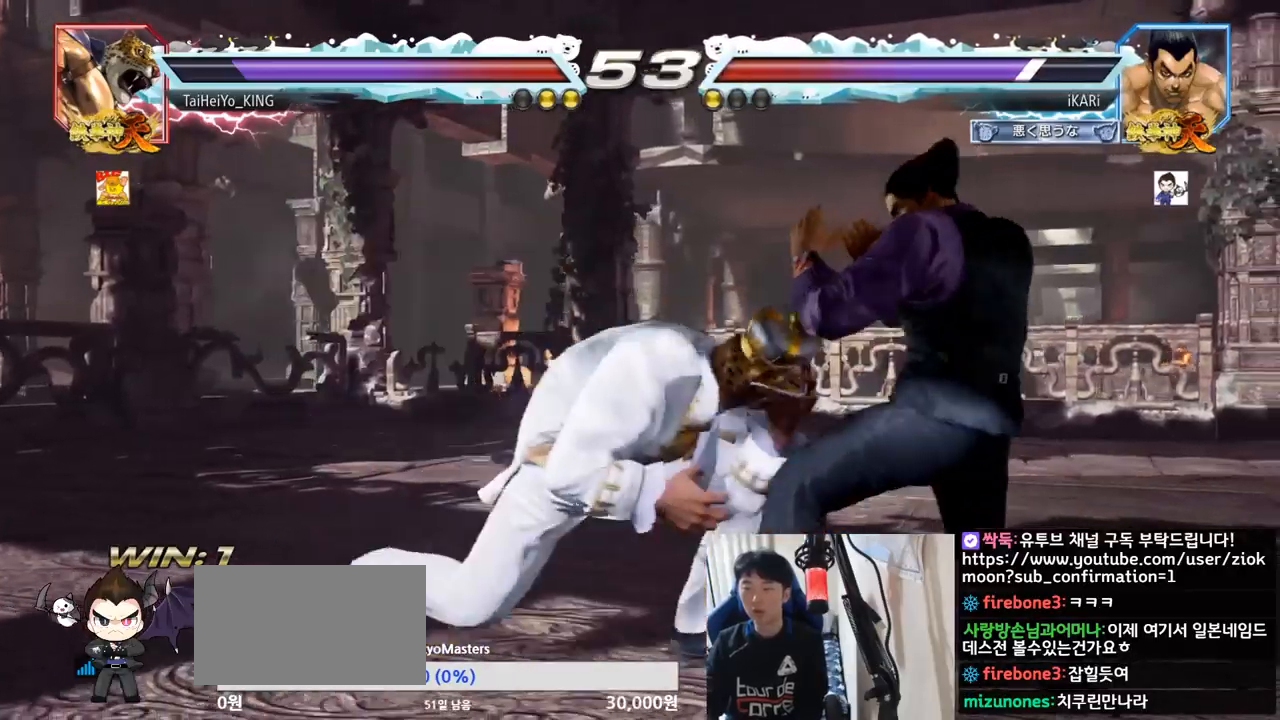
{"buttons": [], "left_stick": "center", "events": [[467, "left_stick", "center"]]}
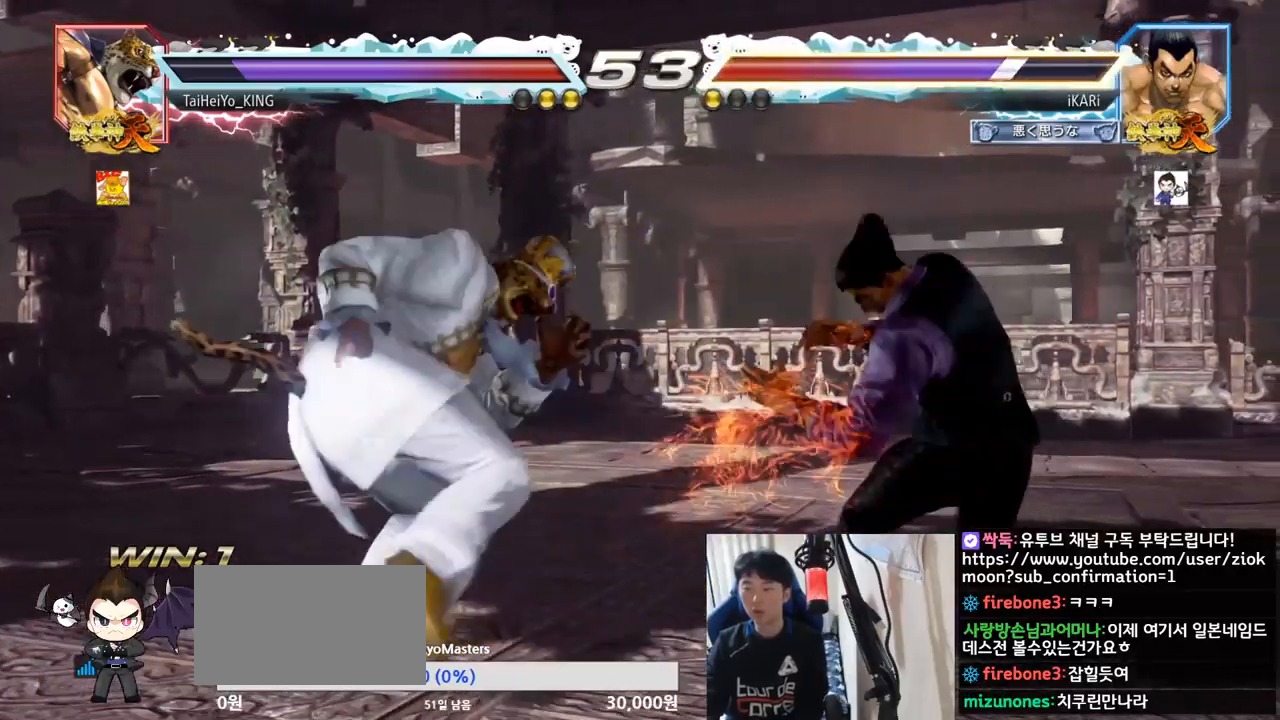
{"buttons": [], "left_stick": "center", "events": [[100, "left_stick", "right"], [150, "left_stick", "center"], [217, "left_stick", "right"], [417, "left_stick", "center"]]}
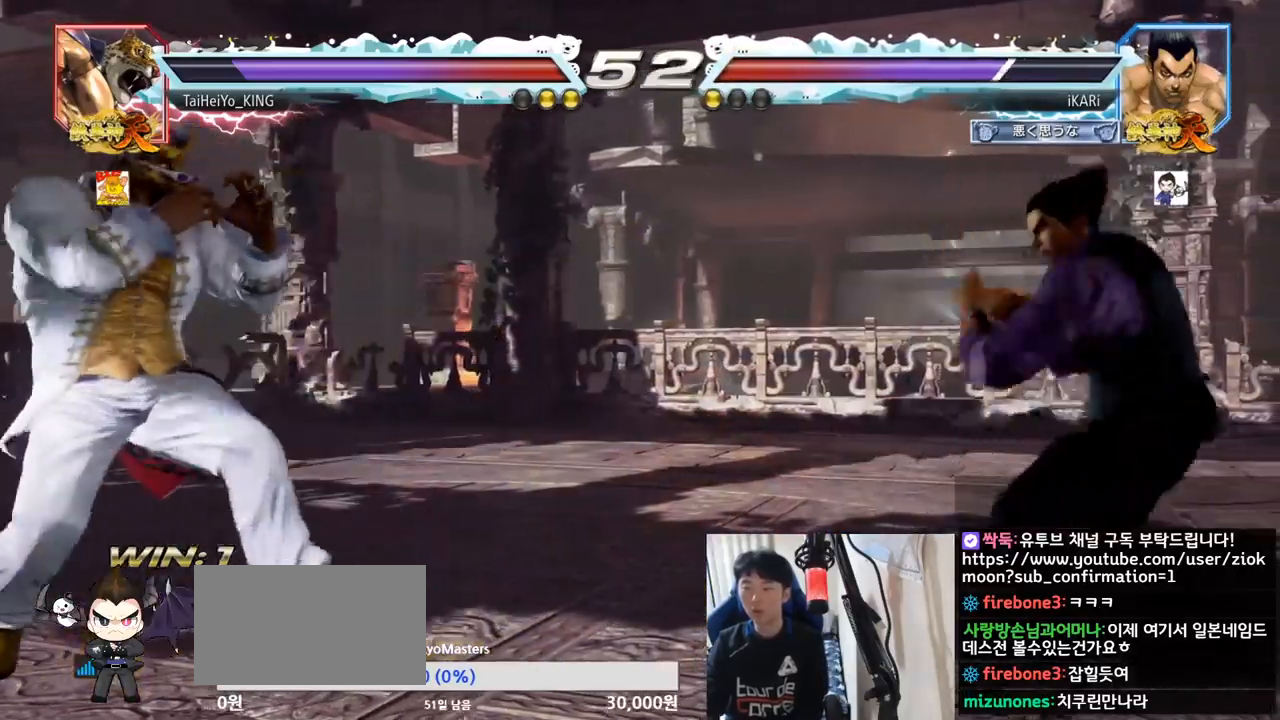
{"buttons": [], "left_stick": "down", "events": [[250, "left_stick", "right"], [433, "left_stick", "center"], [500, "left_stick", "down"]]}
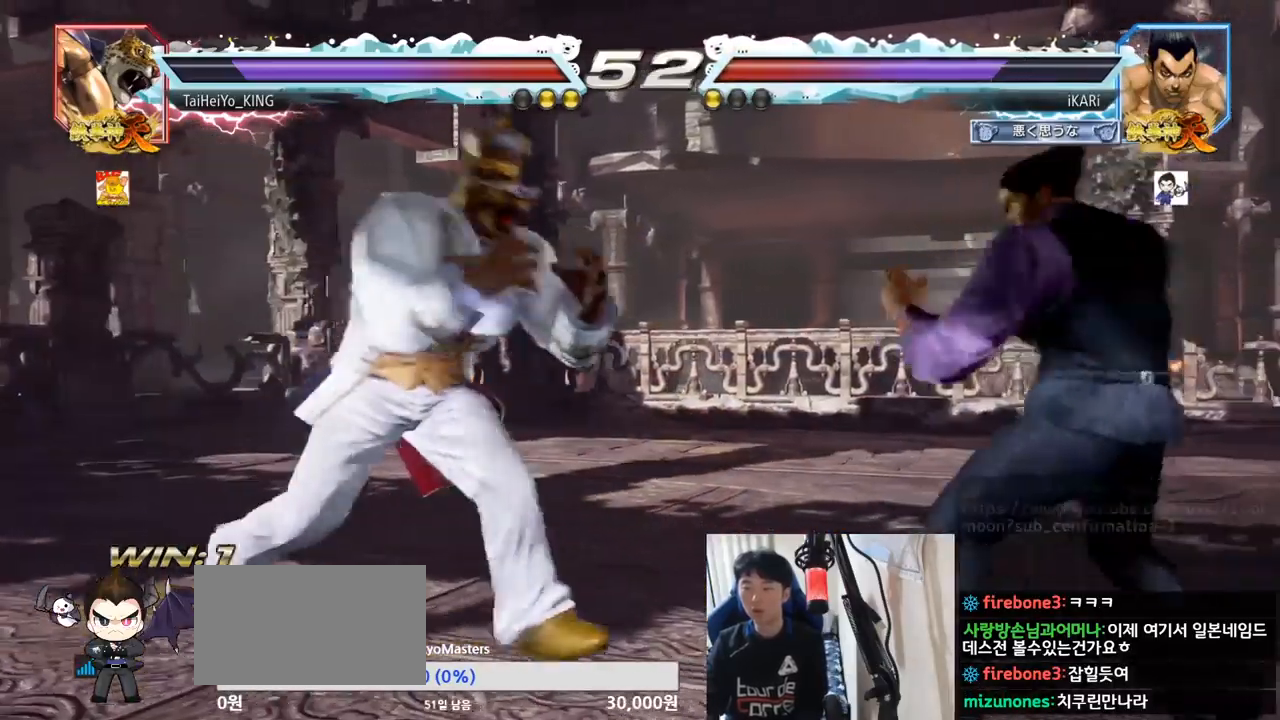
{"buttons": [], "left_stick": "center", "events": [[217, "left_stick", "center"]]}
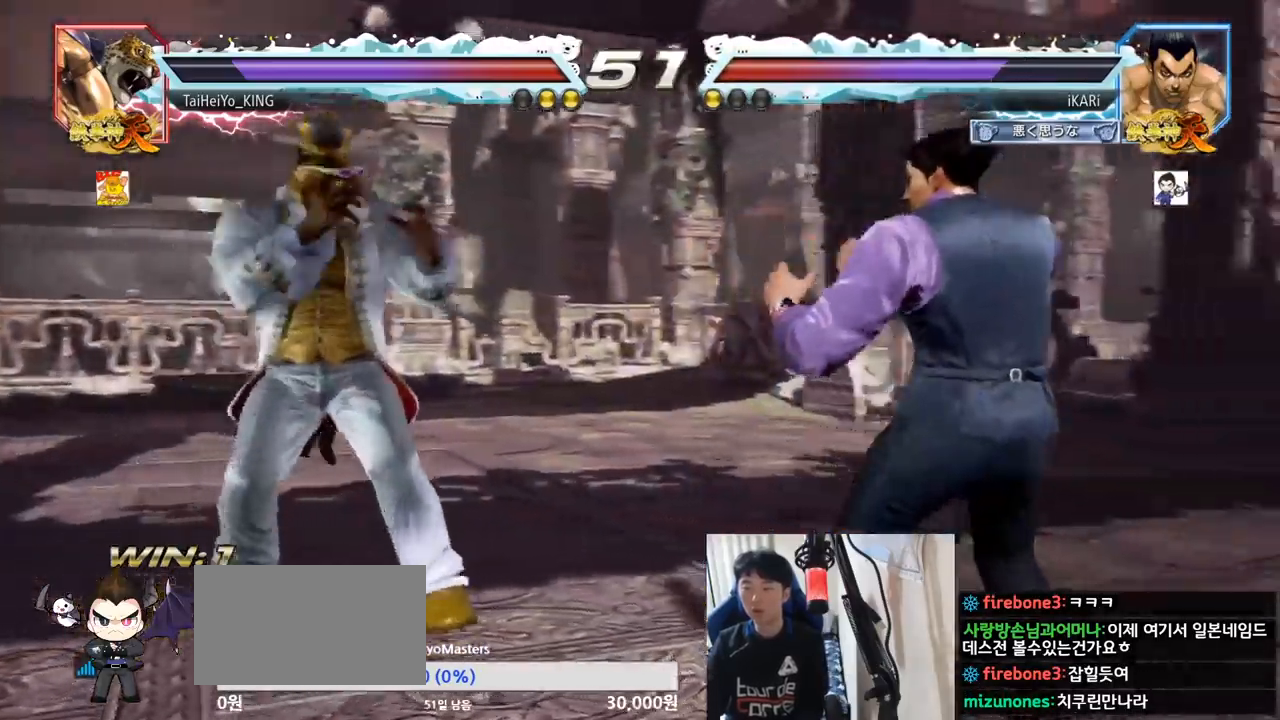
{"buttons": [], "left_stick": "down-left", "events": [[133, "left_stick", "left"], [267, "left_stick", "up-left"], [433, "left_stick", "down-left"]]}
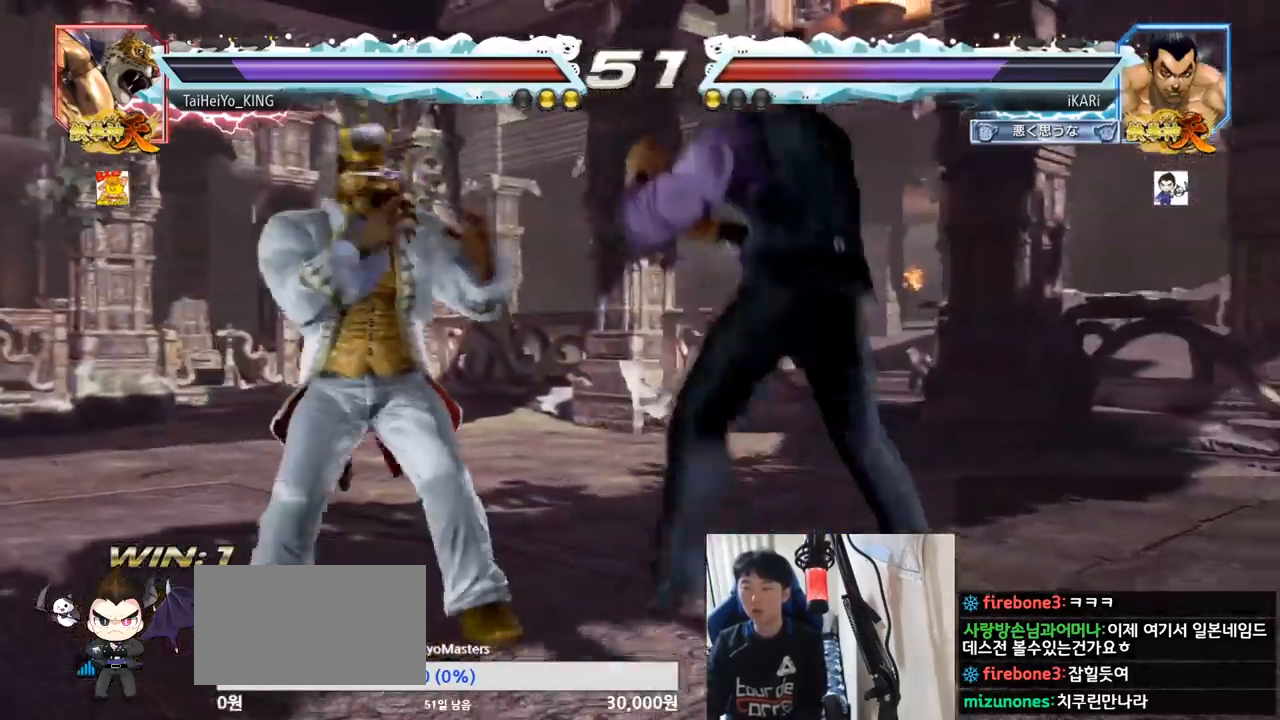
{"buttons": [], "left_stick": "center", "events": [[84, "left_stick", "center"], [434, "left_stick", "right"], [501, "left_stick", "center"]]}
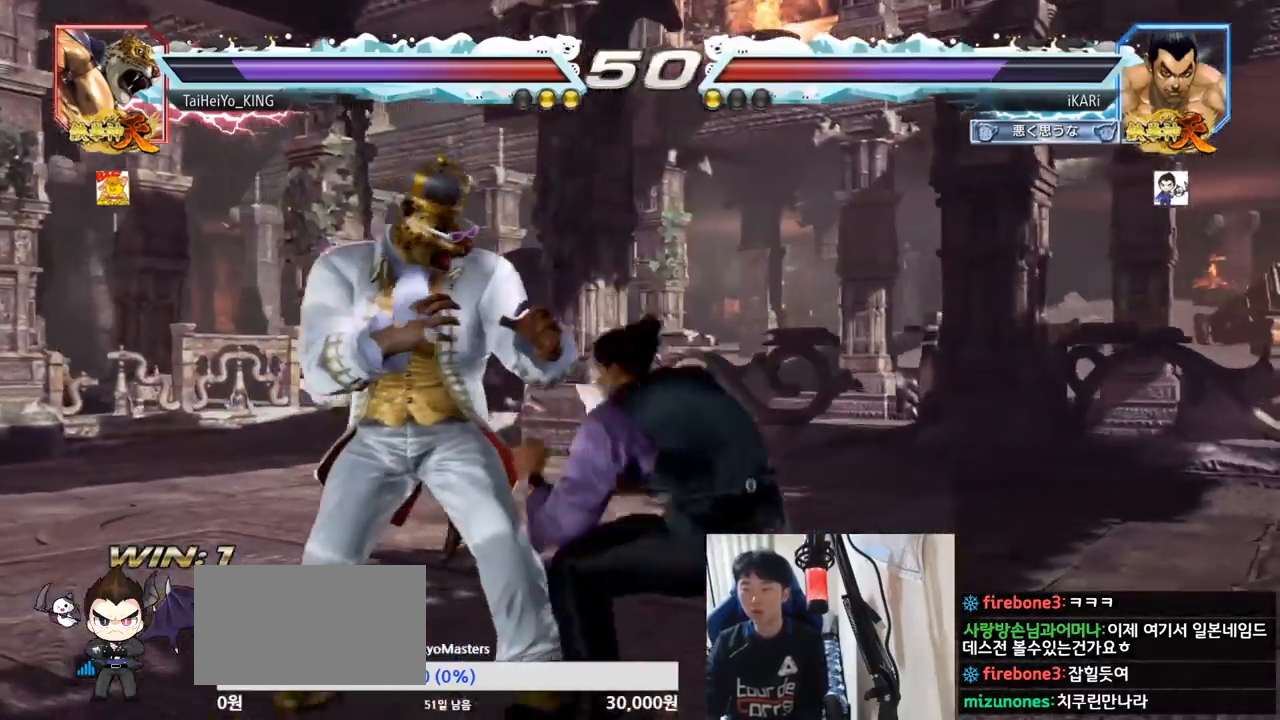
{"buttons": [], "left_stick": "center", "events": [[66, "left_stick", "right"], [333, "left_stick", "center"], [433, "left_stick", "right"], [483, "left_stick", "center"]]}